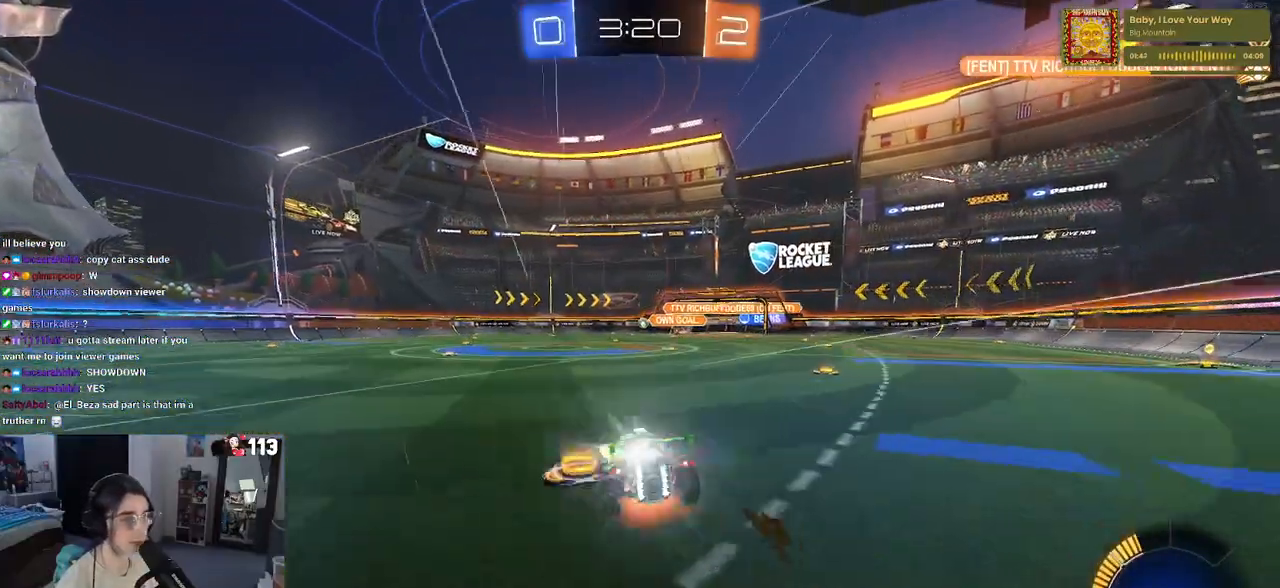
Gameplay with a controller (PlayStation layout); each line is a JSON object with the inputs held at the frame after it. "events" lists button and stick changes between this image and that frame as [ms after this image, input, new state], when the widget could be followed in between. Not read: R2.
{"buttons": ["SQUARE"], "left_stick": "down-left", "right_stick": "center", "events": [[17, "CROSS", "down"], [100, "CROSS", "up"], [100, "SQUARE", "down"], [100, "left_stick", "down-left"]]}
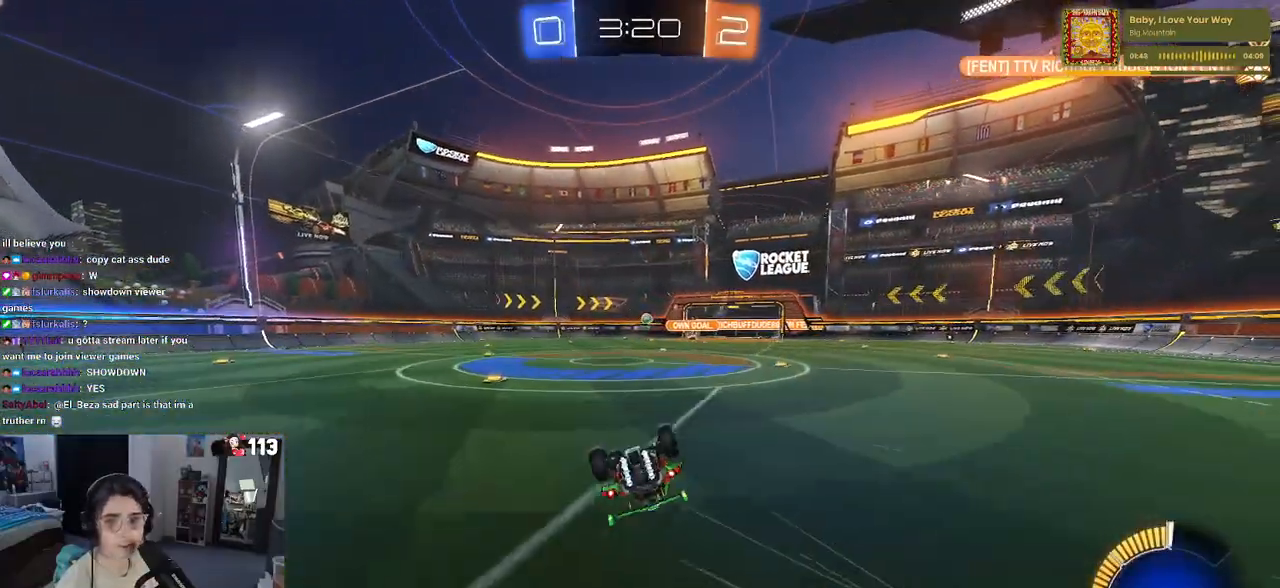
{"buttons": [], "left_stick": "right", "right_stick": "center", "events": [[367, "SQUARE", "up"], [450, "left_stick", "right"]]}
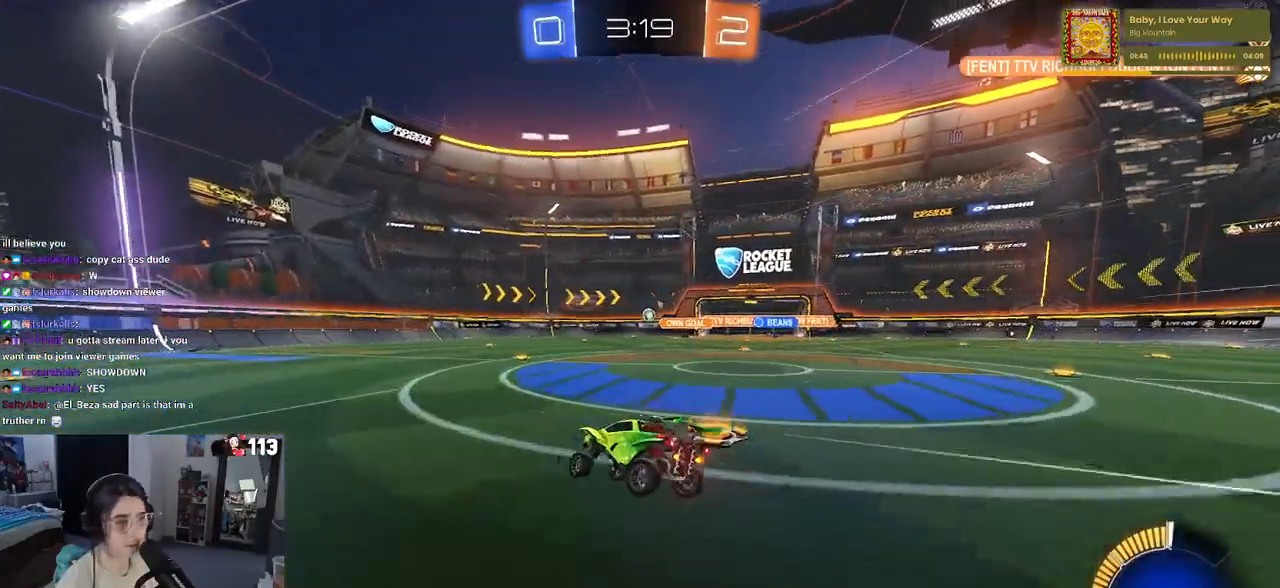
{"buttons": [], "left_stick": "right", "right_stick": "center", "events": [[50, "left_stick", "center"], [333, "left_stick", "right"]]}
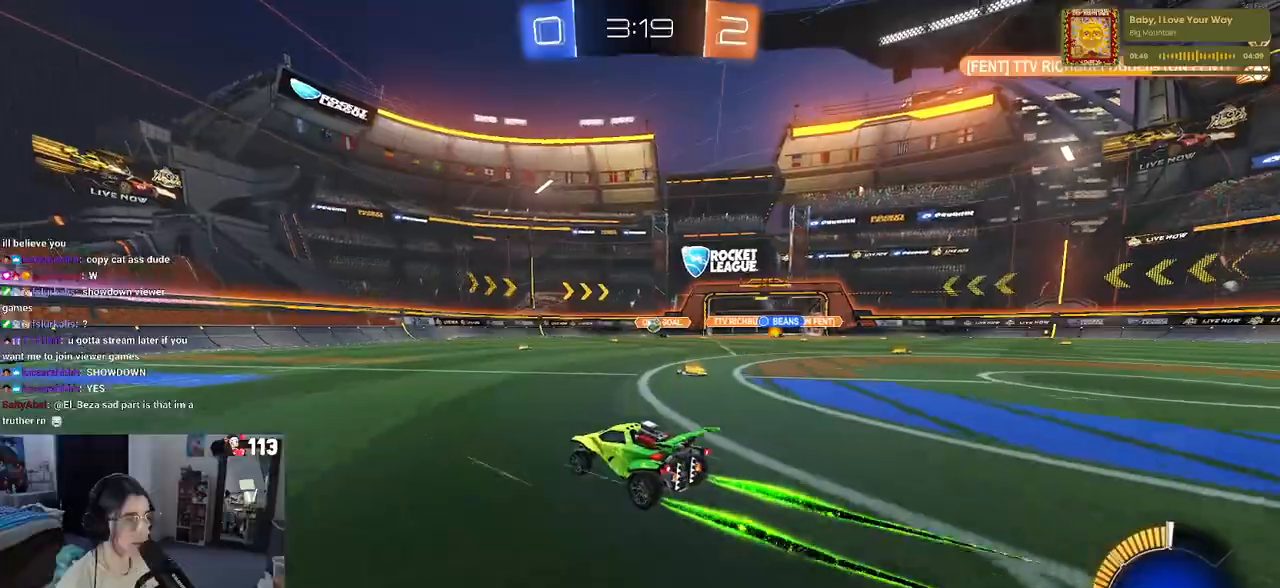
{"buttons": [], "left_stick": "center", "right_stick": "center", "events": [[300, "left_stick", "center"]]}
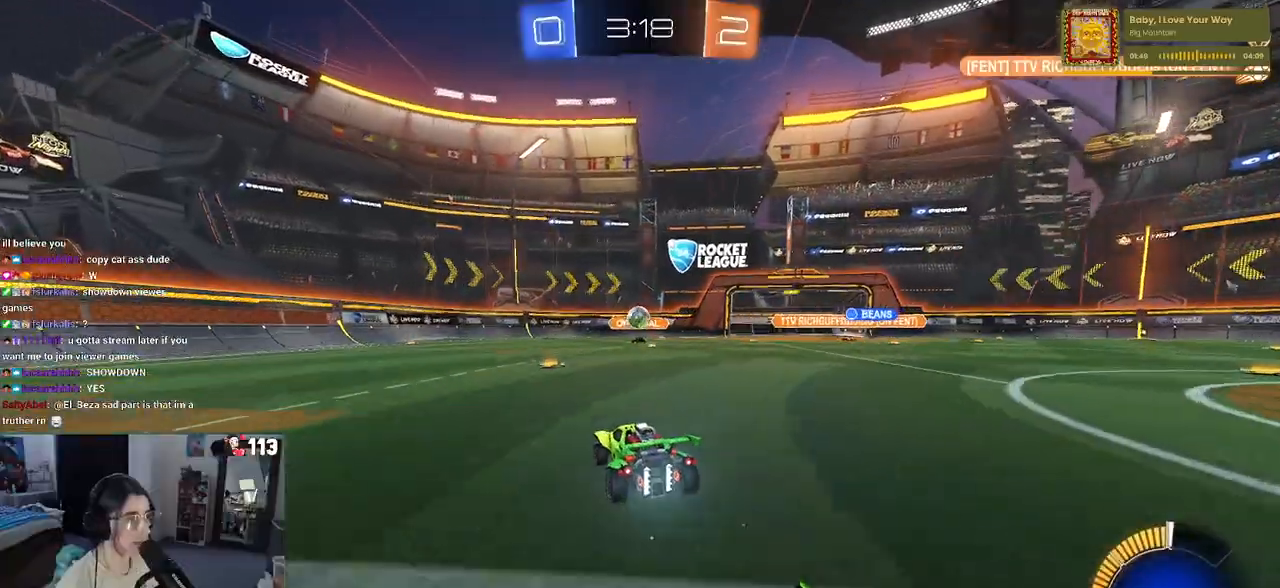
{"buttons": ["CROSS"], "left_stick": "down-left", "right_stick": "center", "events": [[133, "left_stick", "left"], [250, "left_stick", "down-right"], [333, "CROSS", "down"], [450, "left_stick", "down-left"]]}
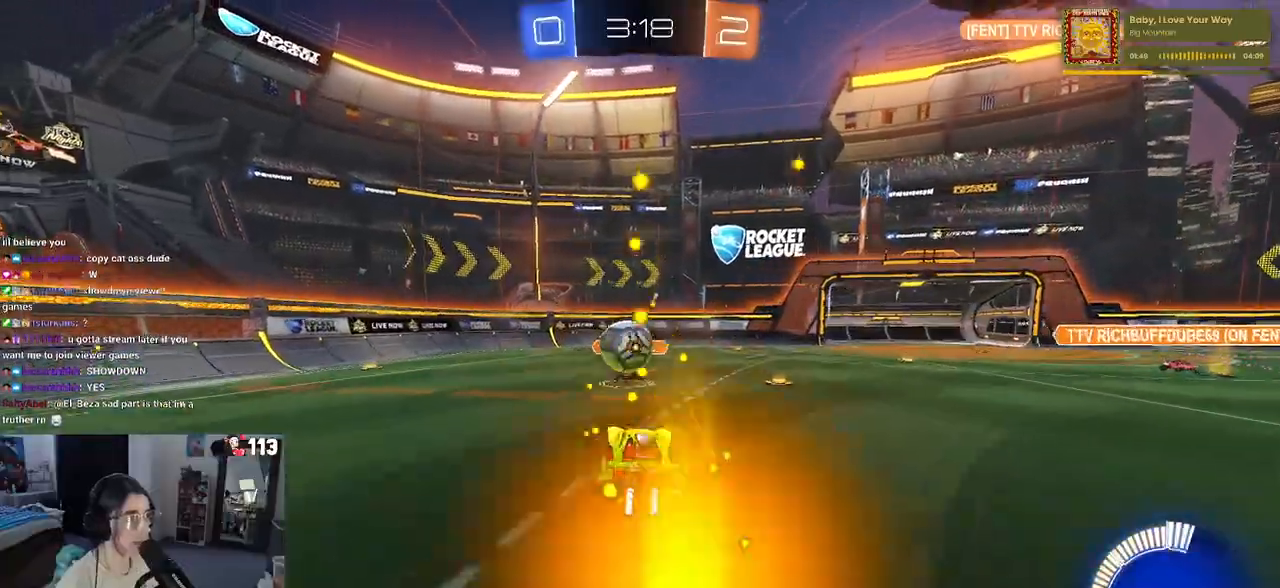
{"buttons": ["SQUARE"], "left_stick": "down-left", "right_stick": "center", "events": [[67, "CROSS", "up"], [100, "left_stick", "up-left"], [150, "CROSS", "down"], [267, "SQUARE", "down"], [267, "left_stick", "down-left"], [300, "CROSS", "up"]]}
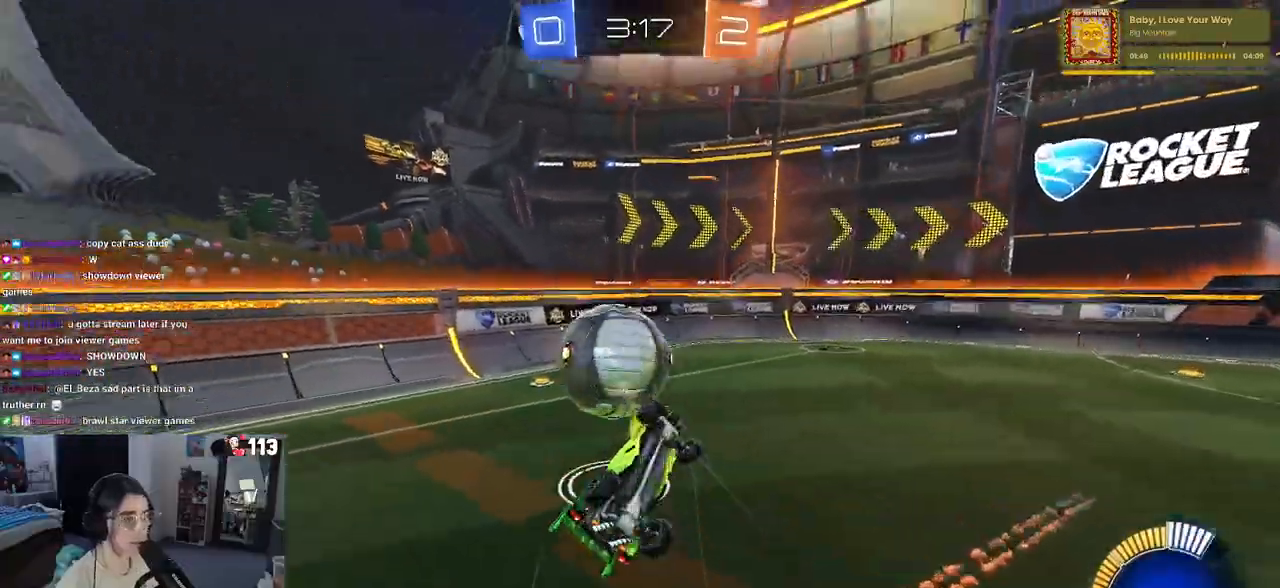
{"buttons": [], "left_stick": "up", "right_stick": "center", "events": [[500, "SQUARE", "up"], [500, "left_stick", "up"]]}
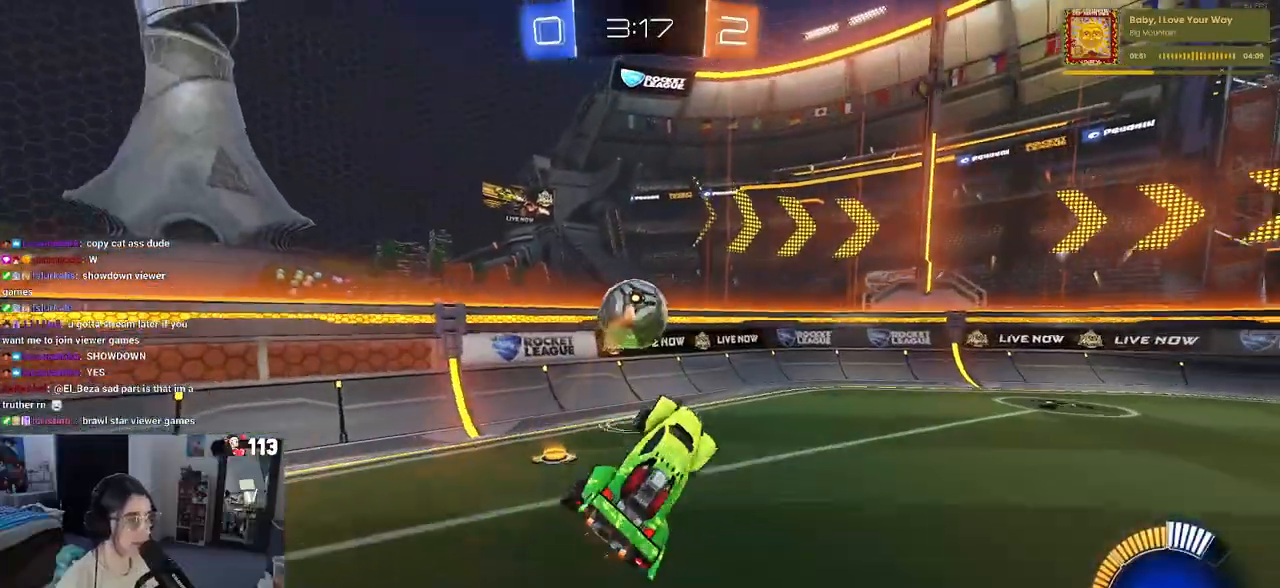
{"buttons": ["R1"], "left_stick": "right", "right_stick": "center", "events": [[217, "TRIANGLE", "down"], [250, "left_stick", "center"], [317, "TRIANGLE", "up"], [383, "R1", "down"], [433, "left_stick", "right"]]}
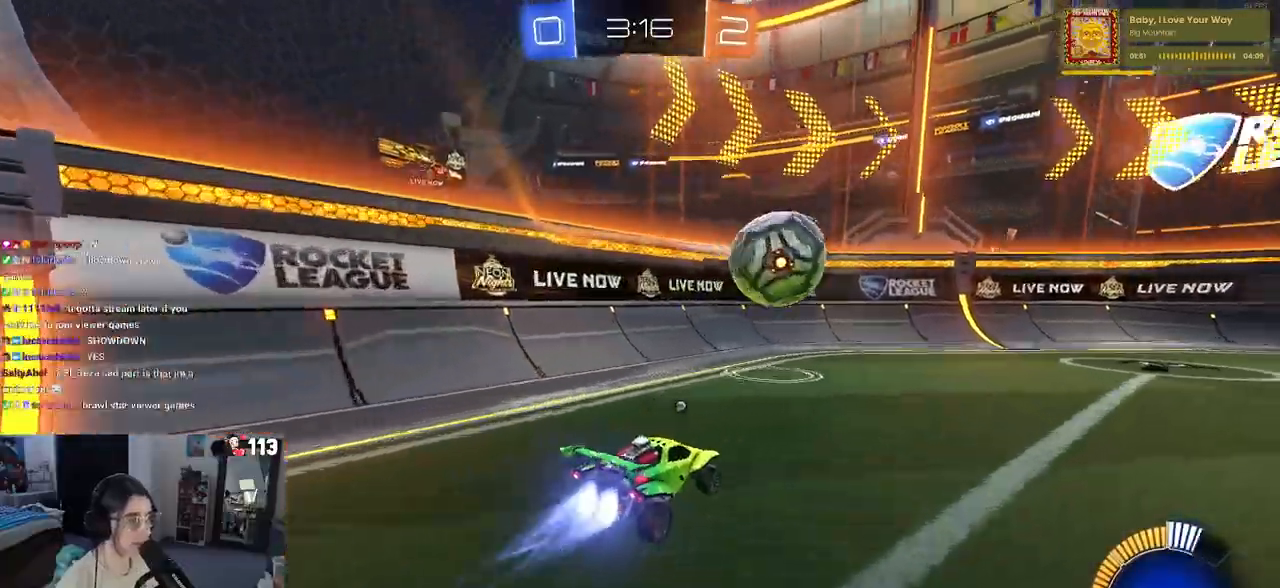
{"buttons": ["R1"], "left_stick": "right", "right_stick": "center", "events": [[117, "left_stick", "center"], [300, "left_stick", "right"]]}
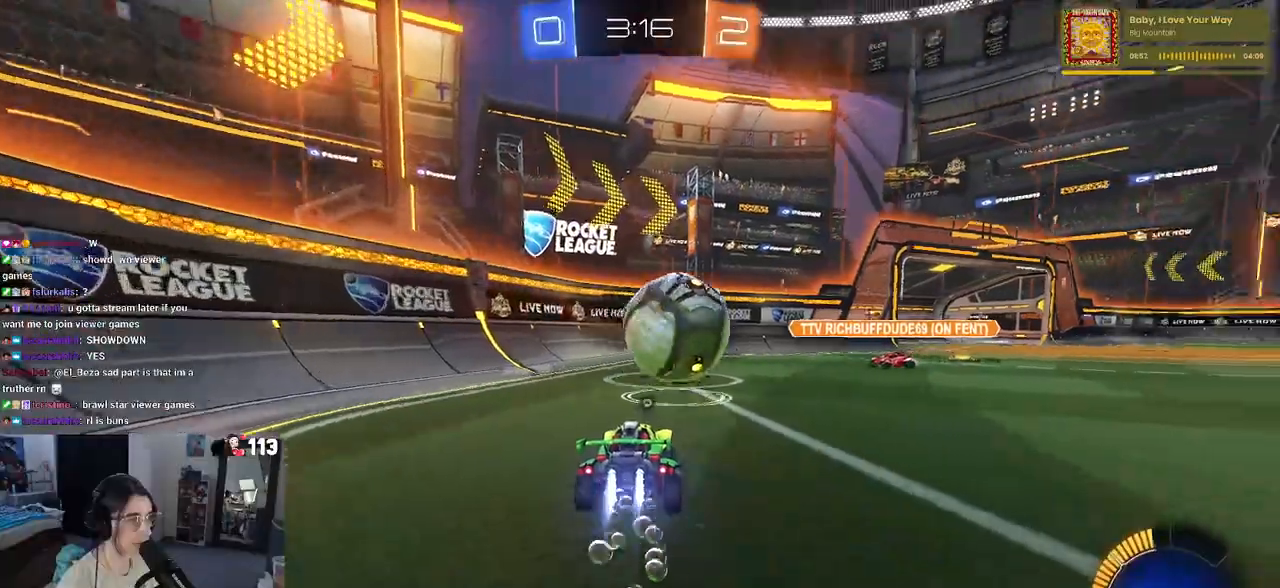
{"buttons": [], "left_stick": "right", "right_stick": "center", "events": [[17, "left_stick", "center"], [167, "CROSS", "down"], [217, "left_stick", "down-right"], [350, "CROSS", "up"], [400, "left_stick", "right"], [433, "R1", "up"]]}
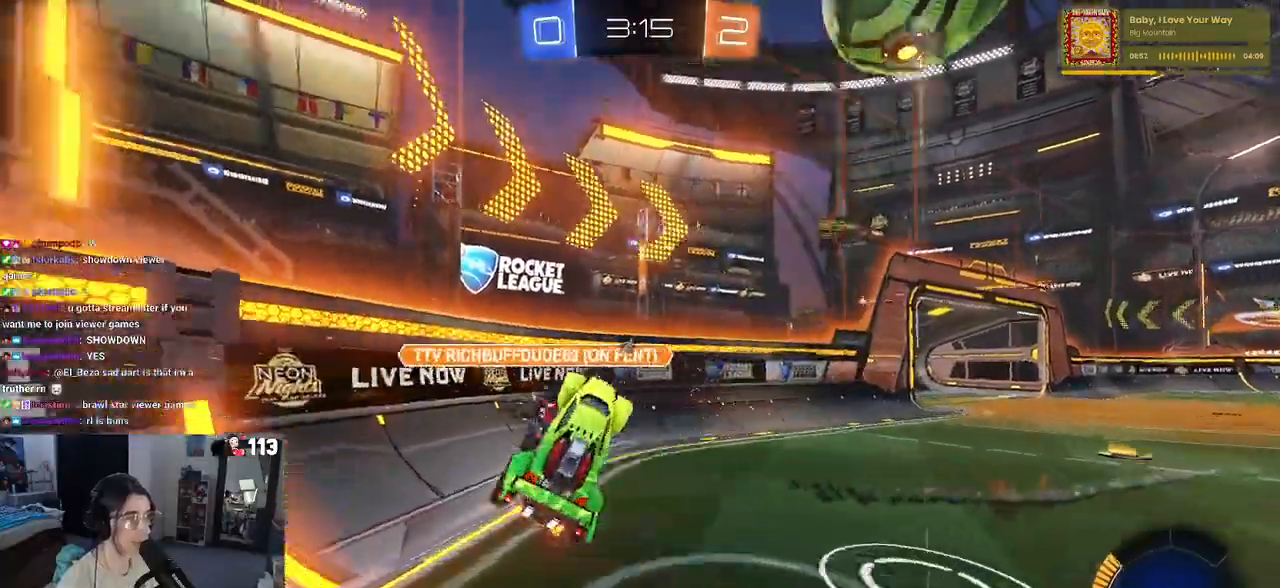
{"buttons": ["TRIANGLE"], "left_stick": "up-right", "right_stick": "center", "events": [[33, "left_stick", "up-right"], [117, "SQUARE", "down"], [283, "SQUARE", "up"], [417, "TRIANGLE", "down"]]}
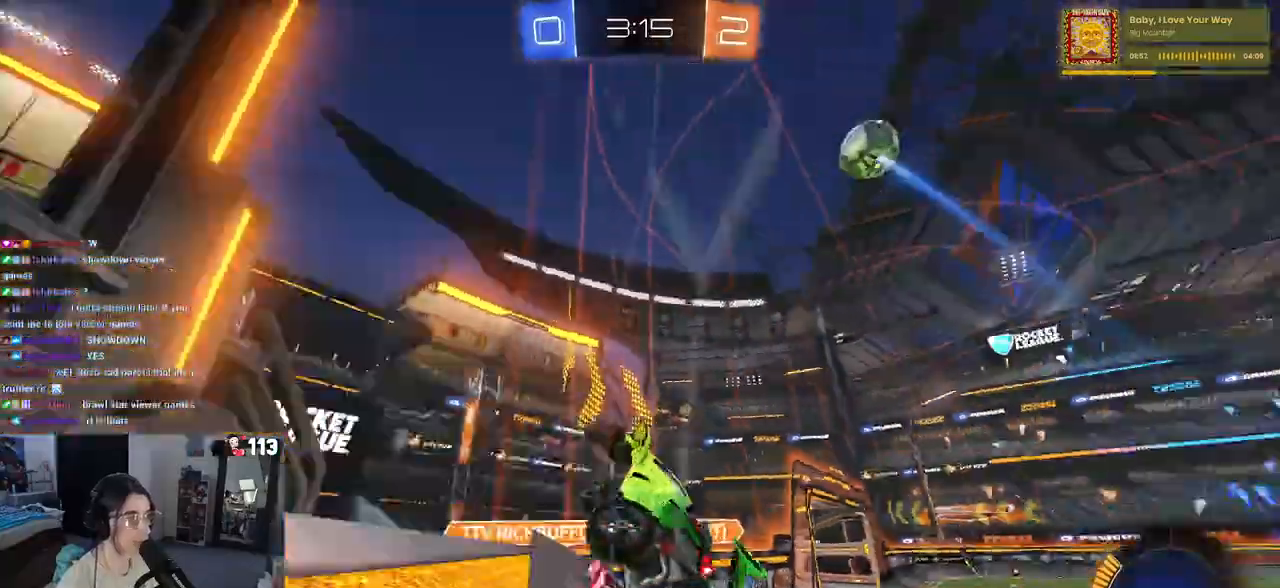
{"buttons": [], "left_stick": "right", "right_stick": "center", "events": [[17, "left_stick", "right"], [50, "TRIANGLE", "up"]]}
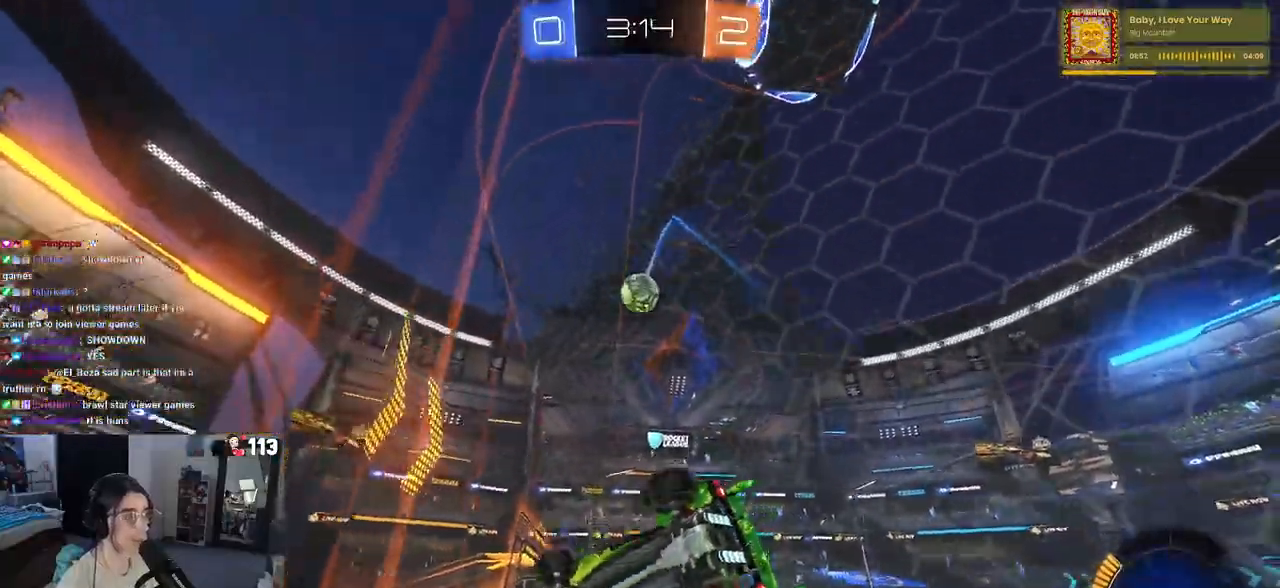
{"buttons": [], "left_stick": "right", "right_stick": "center", "events": []}
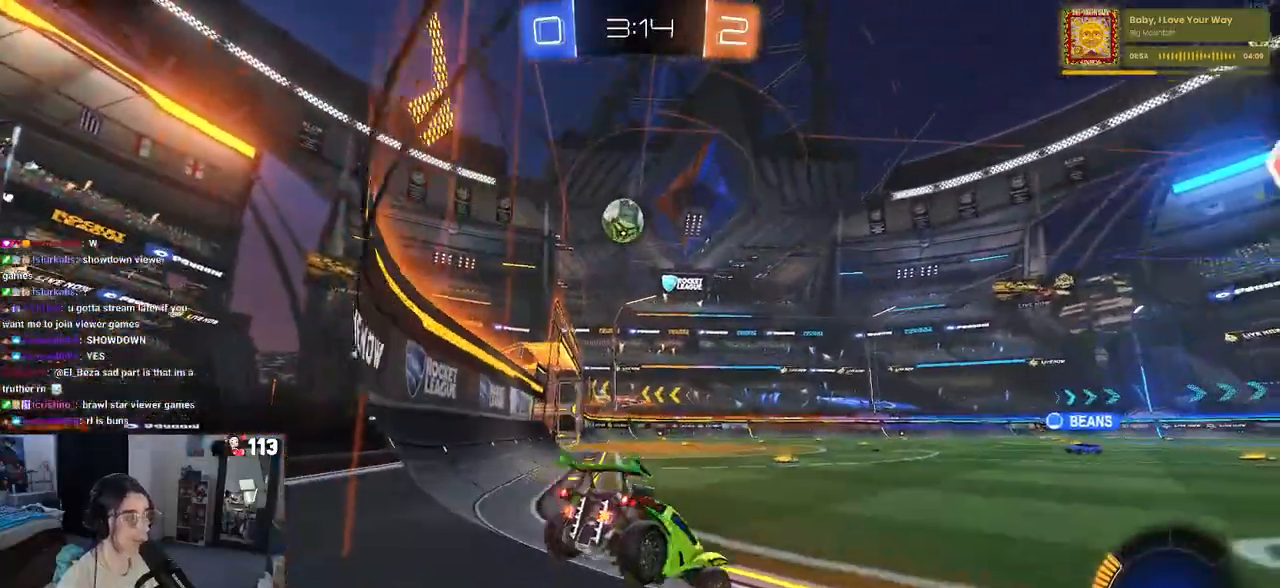
{"buttons": [], "left_stick": "center", "right_stick": "center", "events": [[433, "left_stick", "center"]]}
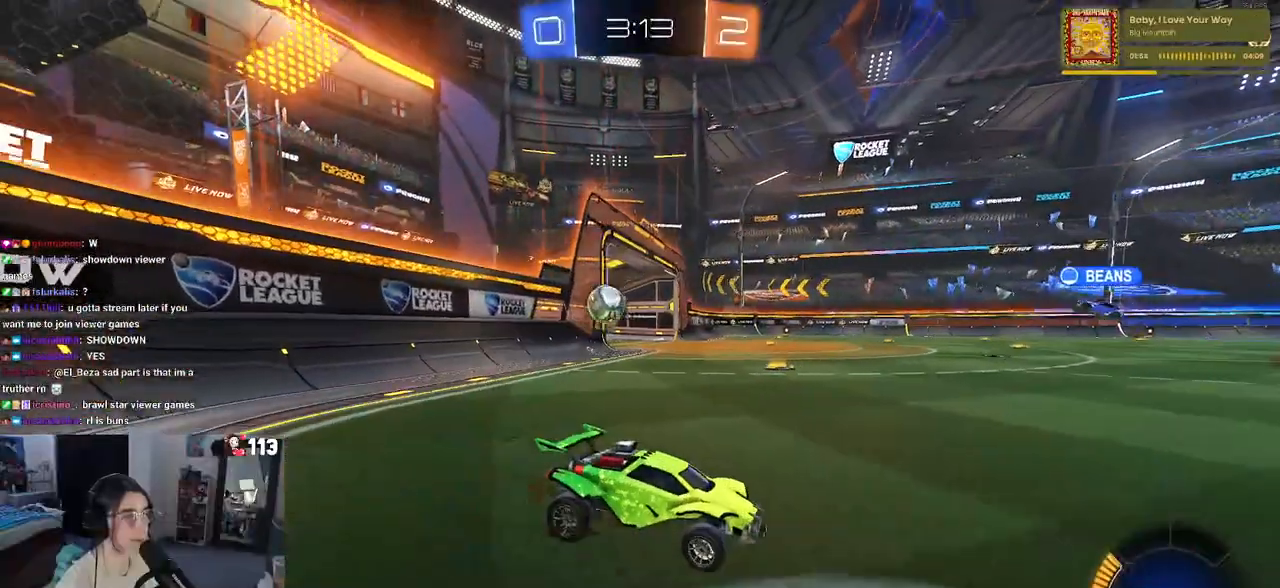
{"buttons": [], "left_stick": "left", "right_stick": "center", "events": [[150, "left_stick", "left"]]}
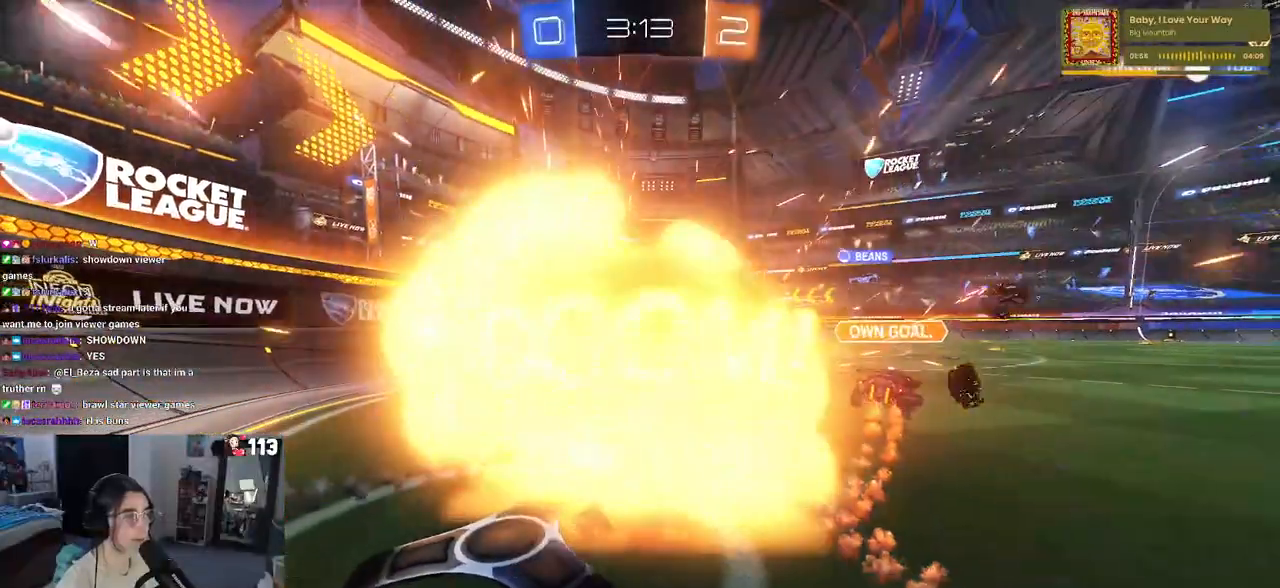
{"buttons": [], "left_stick": "center", "right_stick": "center", "events": [[33, "left_stick", "center"]]}
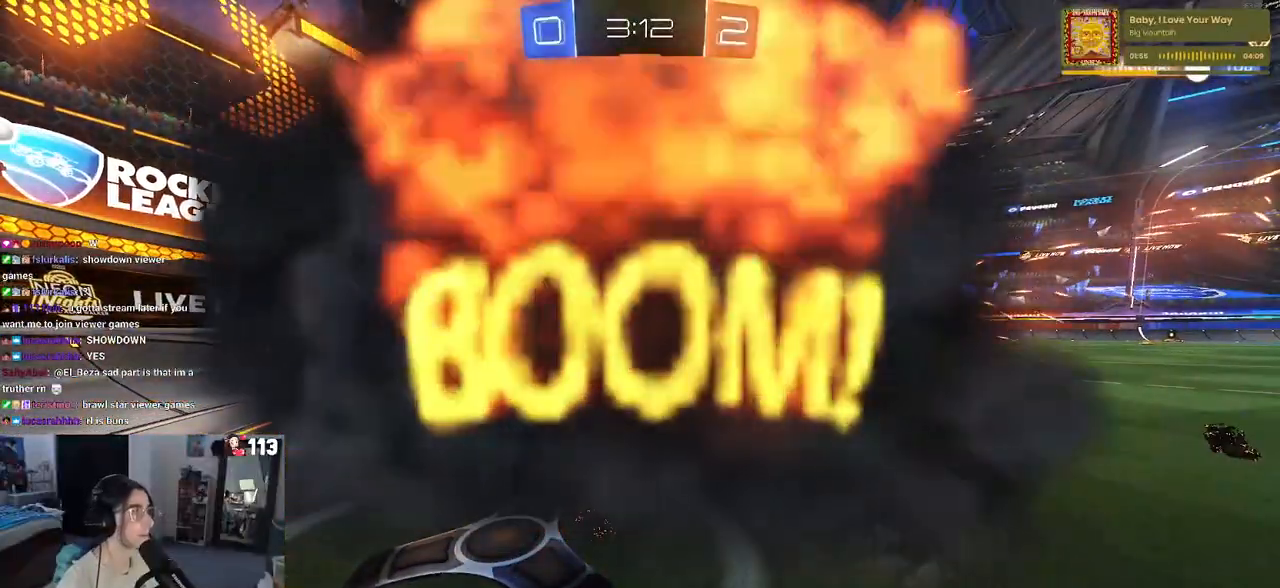
{"buttons": [], "left_stick": "center", "right_stick": "center", "events": []}
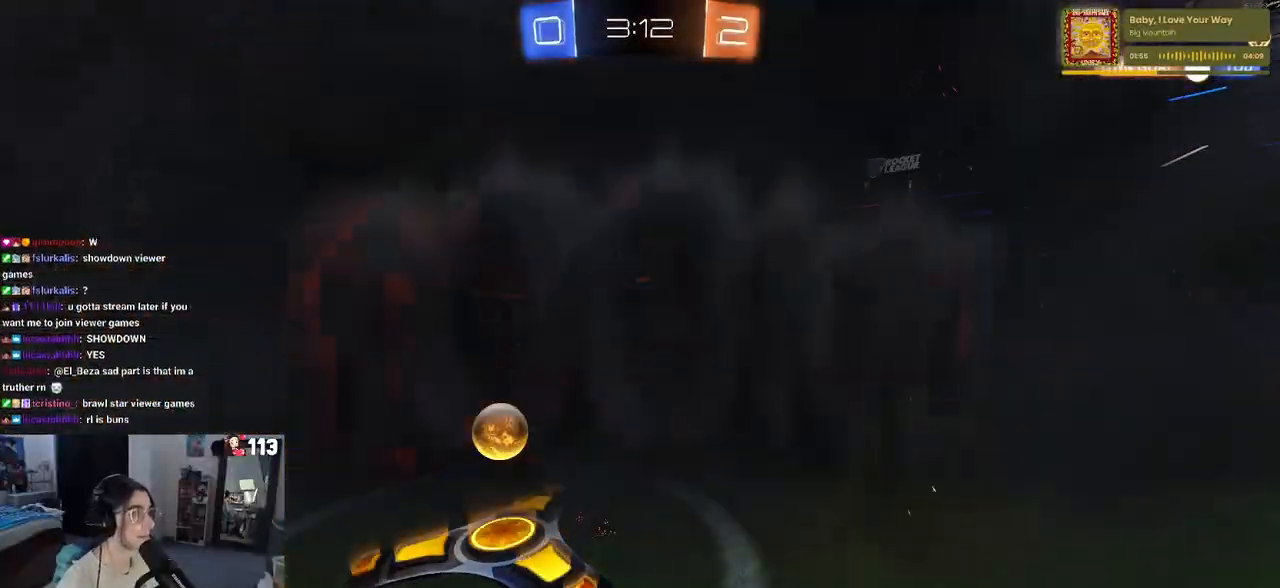
{"buttons": [], "left_stick": "center", "right_stick": "center", "events": []}
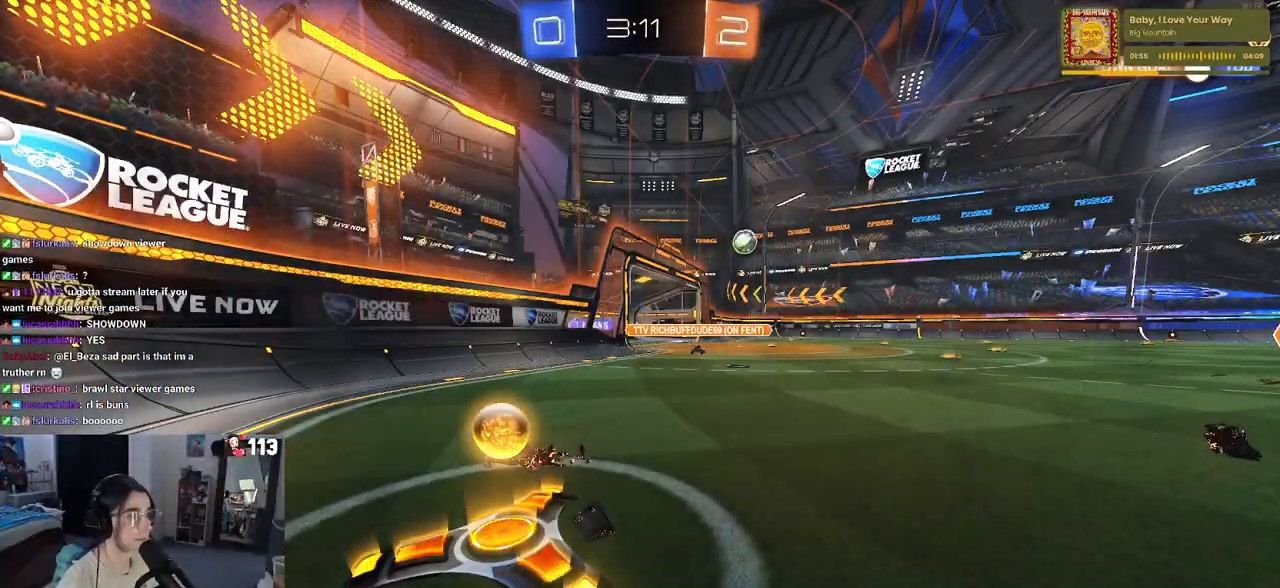
{"buttons": [], "left_stick": "center", "right_stick": "center", "events": []}
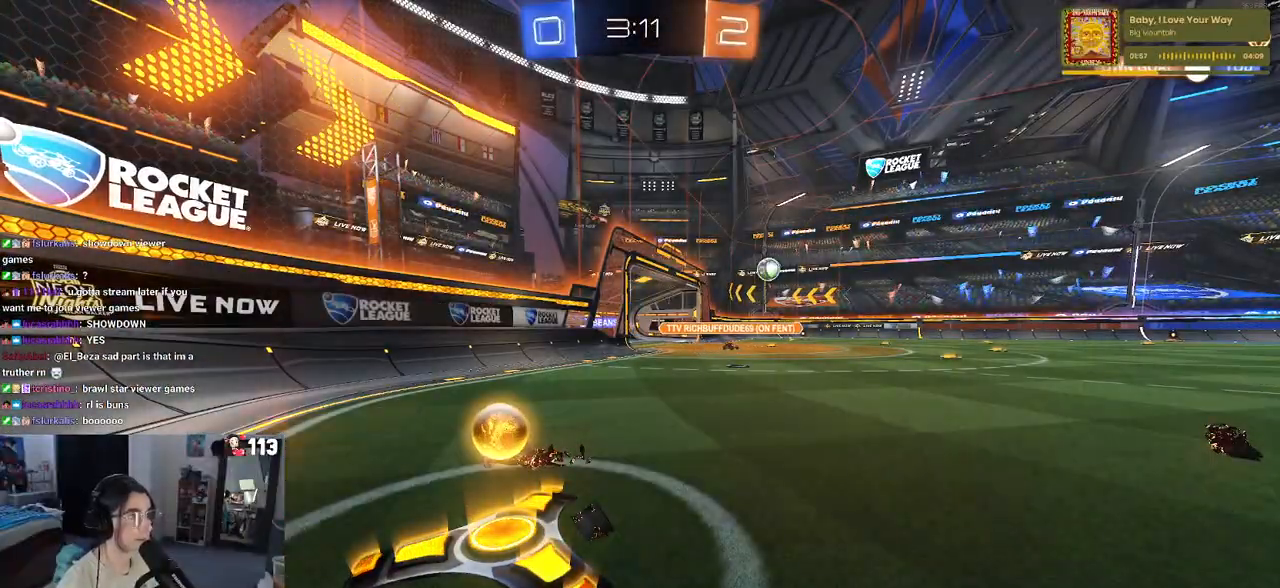
{"buttons": [], "left_stick": "center", "right_stick": "center", "events": []}
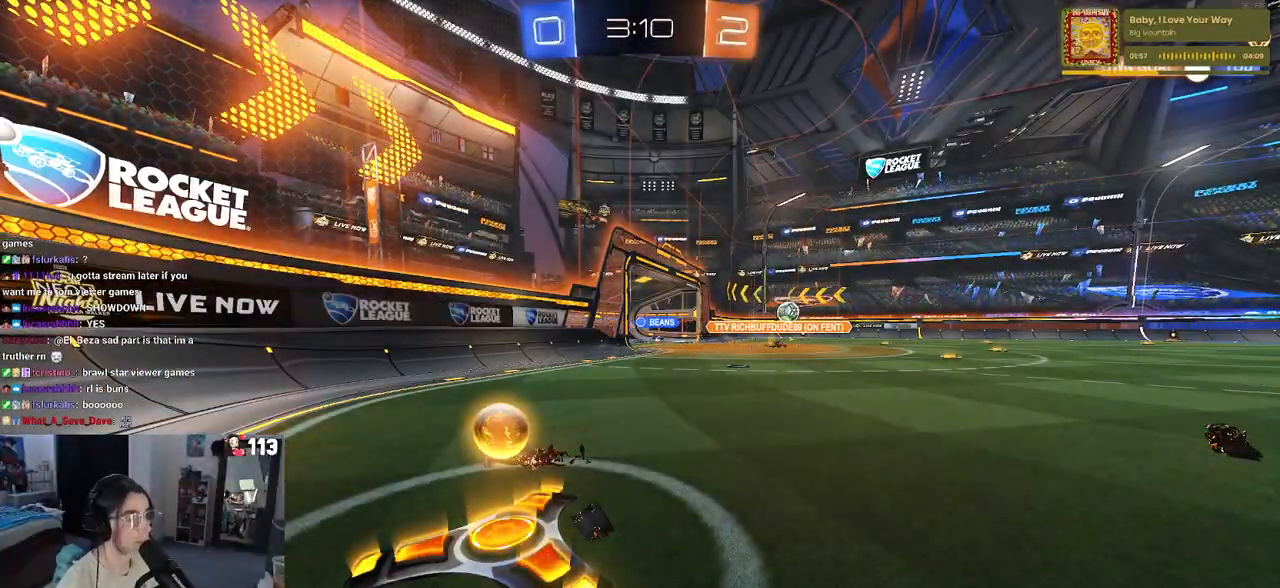
{"buttons": [], "left_stick": "center", "right_stick": "center", "events": []}
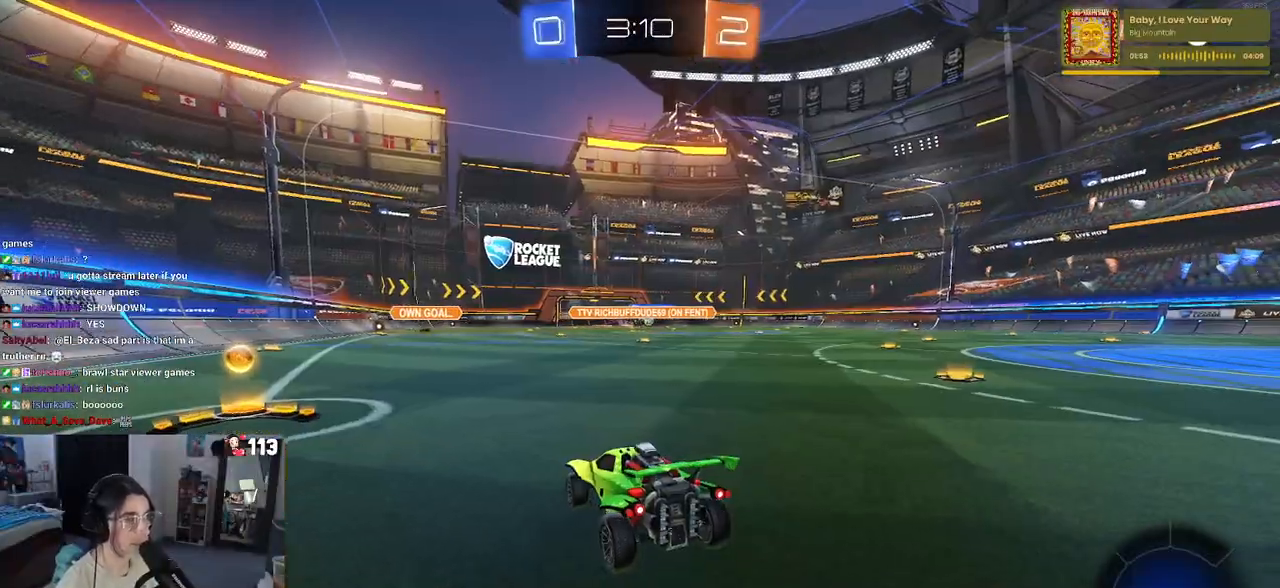
{"buttons": [], "left_stick": "down", "right_stick": "center", "events": [[183, "left_stick", "left"], [500, "left_stick", "down"]]}
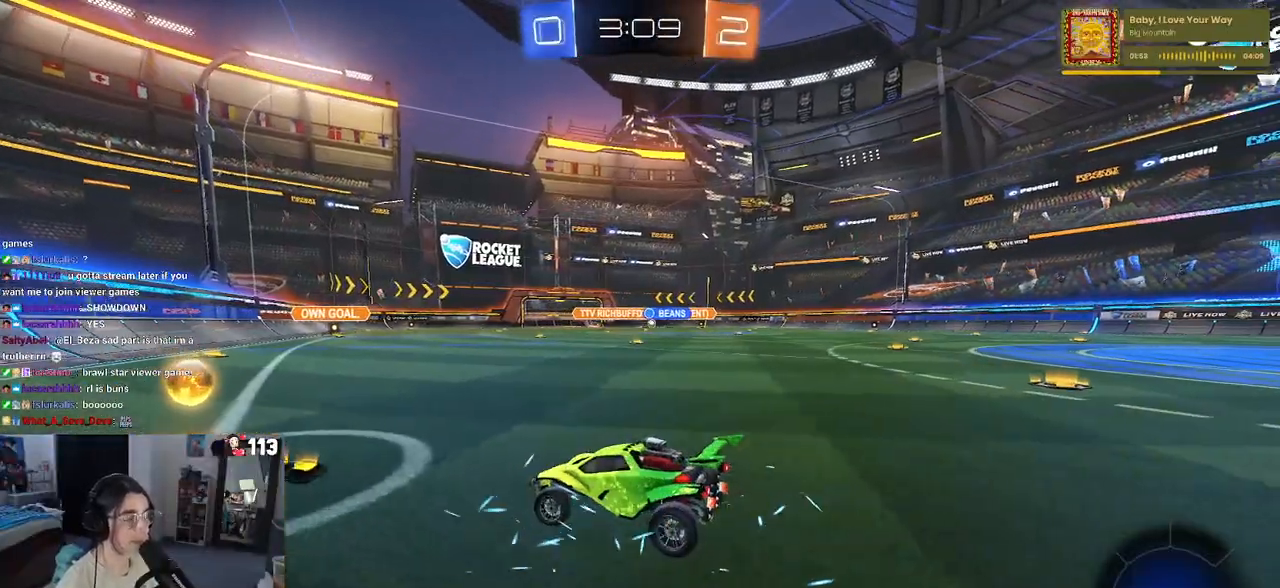
{"buttons": ["R1"], "left_stick": "down-right", "right_stick": "center", "events": [[33, "left_stick", "down-right"], [67, "SQUARE", "down"], [167, "SQUARE", "up"], [483, "R1", "down"]]}
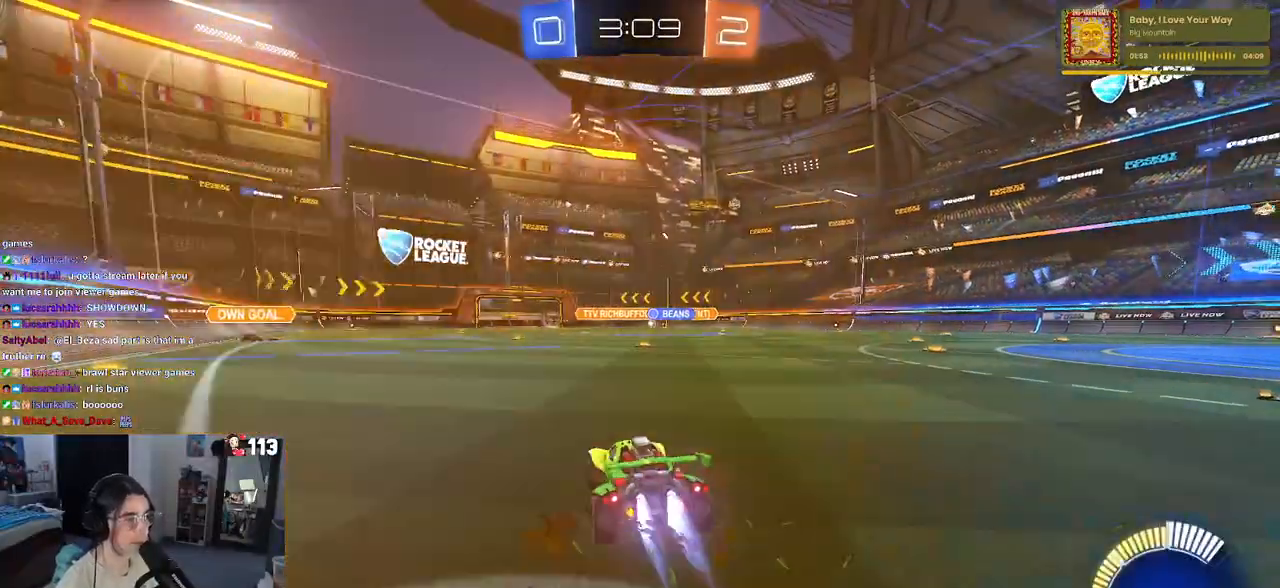
{"buttons": ["R1"], "left_stick": "center", "right_stick": "center", "events": [[250, "left_stick", "center"]]}
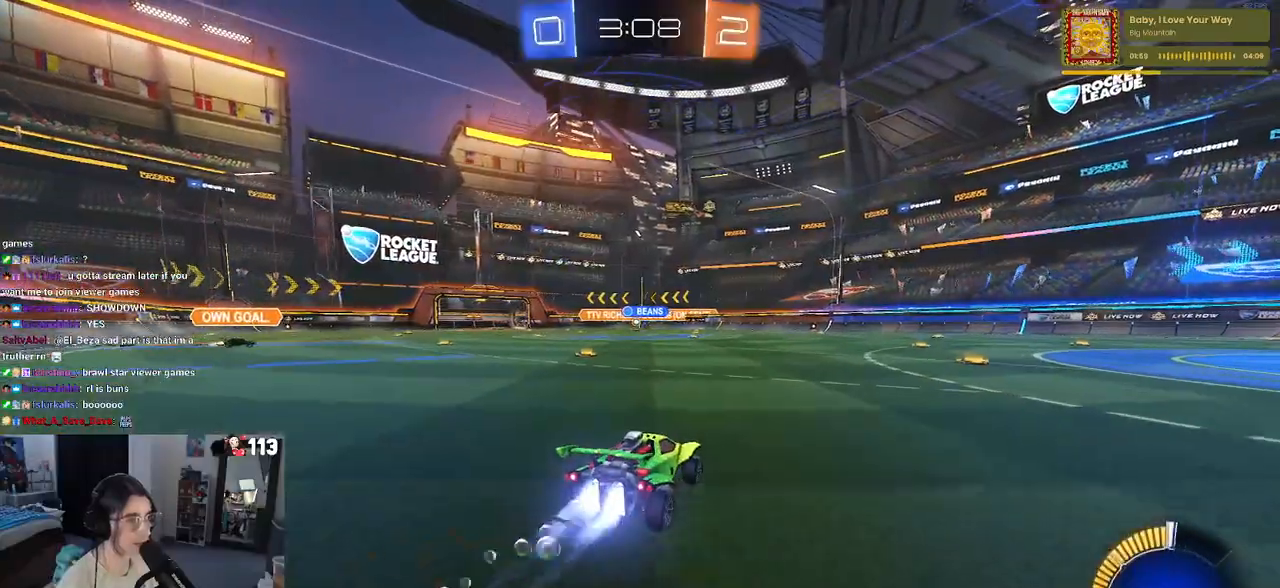
{"buttons": ["CROSS"], "left_stick": "up-left", "right_stick": "center", "events": [[217, "left_stick", "left"], [350, "R1", "up"], [417, "left_stick", "right"], [433, "CROSS", "down"], [483, "left_stick", "up-left"]]}
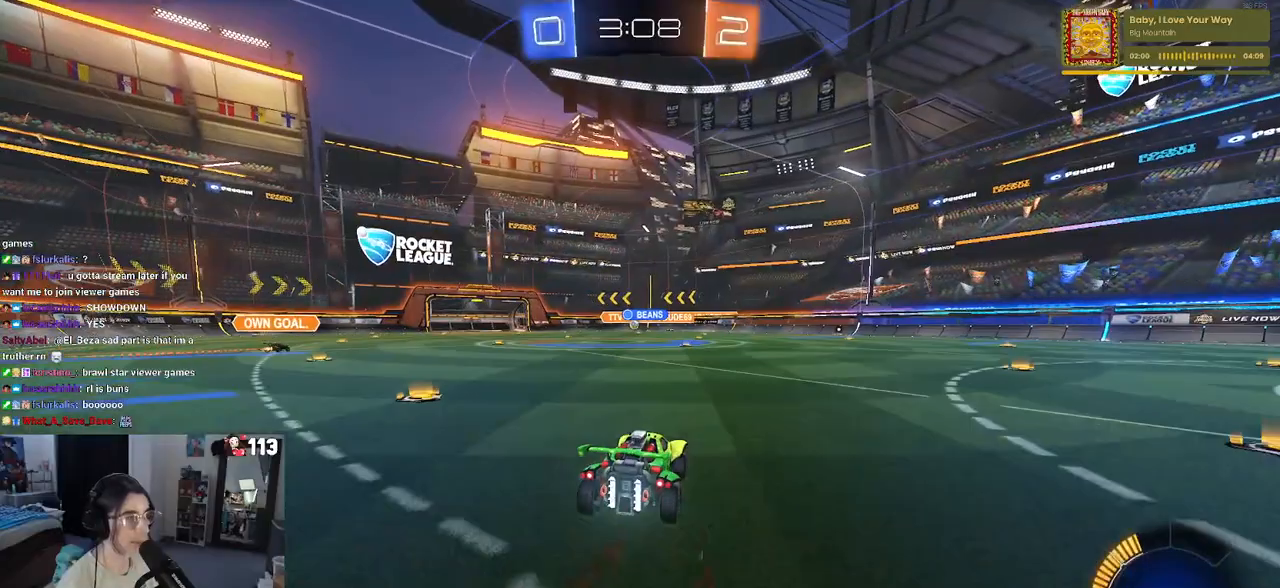
{"buttons": ["SQUARE"], "left_stick": "down-left", "right_stick": "center", "events": [[17, "CROSS", "up"], [83, "CROSS", "down"], [150, "SQUARE", "down"], [167, "left_stick", "down"], [183, "CROSS", "up"], [317, "left_stick", "down-left"]]}
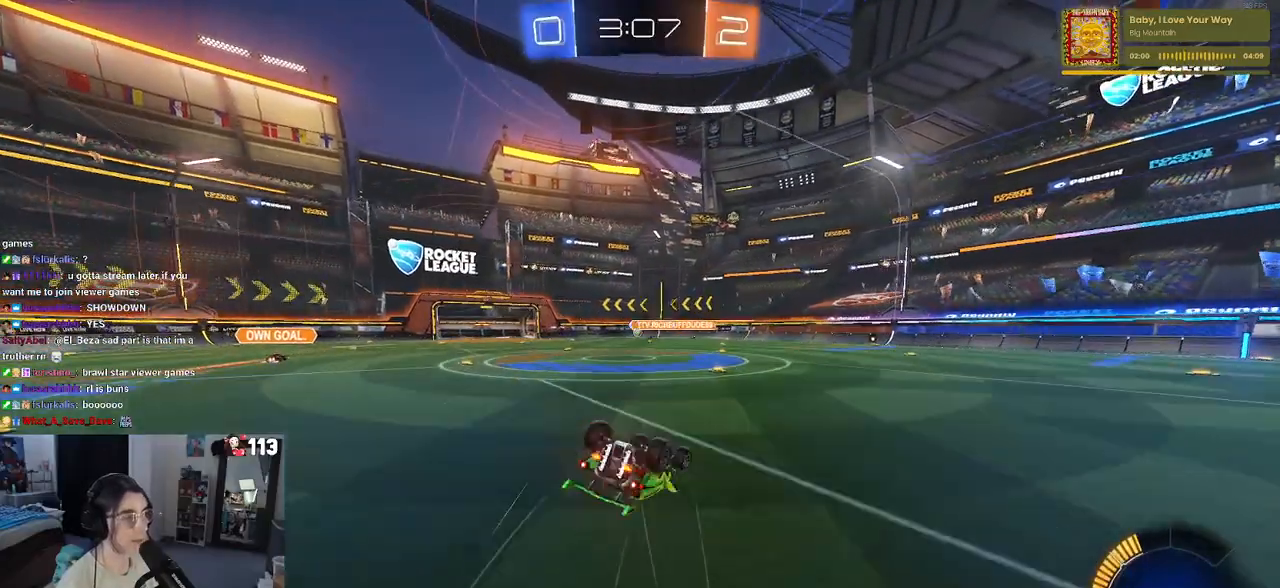
{"buttons": [], "left_stick": "center", "right_stick": "center", "events": [[467, "SQUARE", "up"], [500, "left_stick", "center"]]}
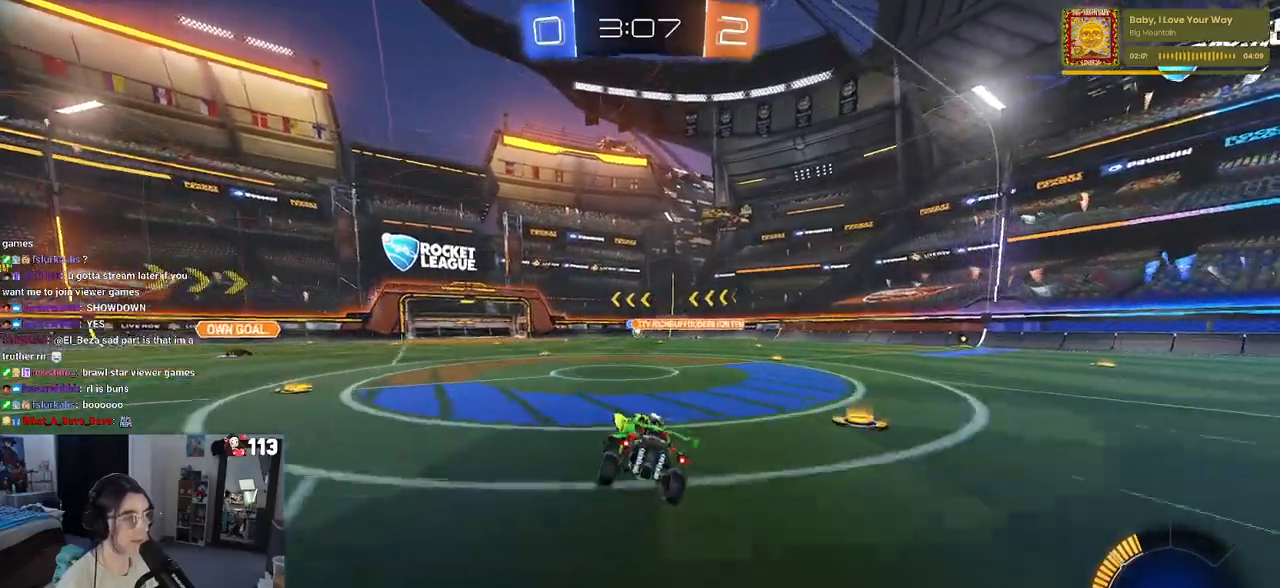
{"buttons": [], "left_stick": "center", "right_stick": "center", "events": []}